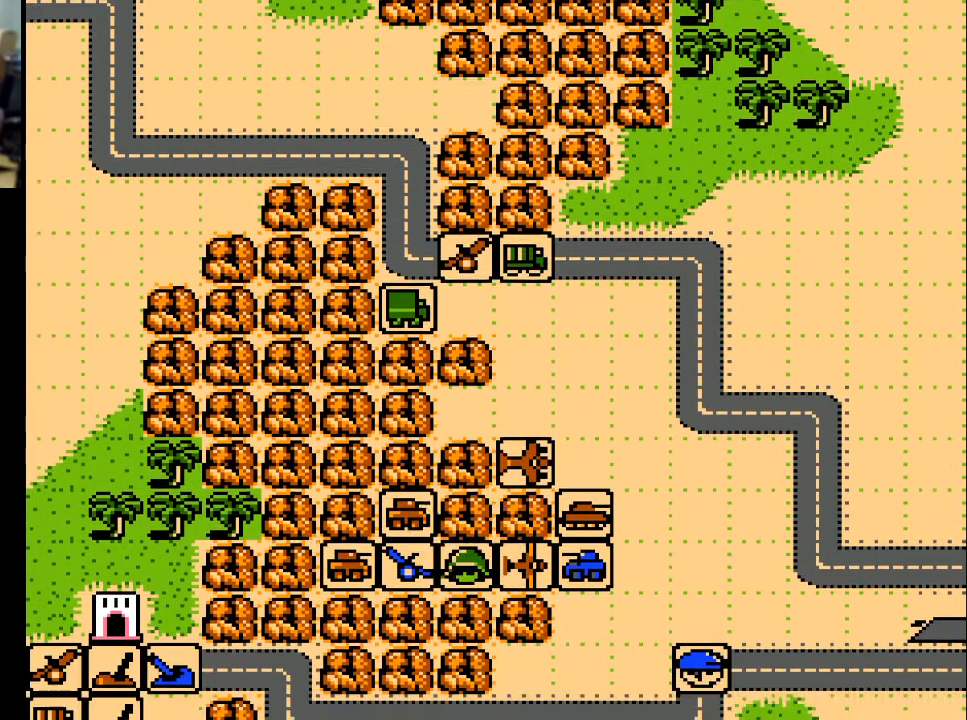
Gameplay with a controller (Xbox layout); each line is a JSON object with the inputs held at the frame after it. "events" lists button and stick changes between this image and that frame as [ms after this image, input, new state], when the widget could be followed in between. Not read: left_stick right_stick.
{"buttons": [], "events": []}
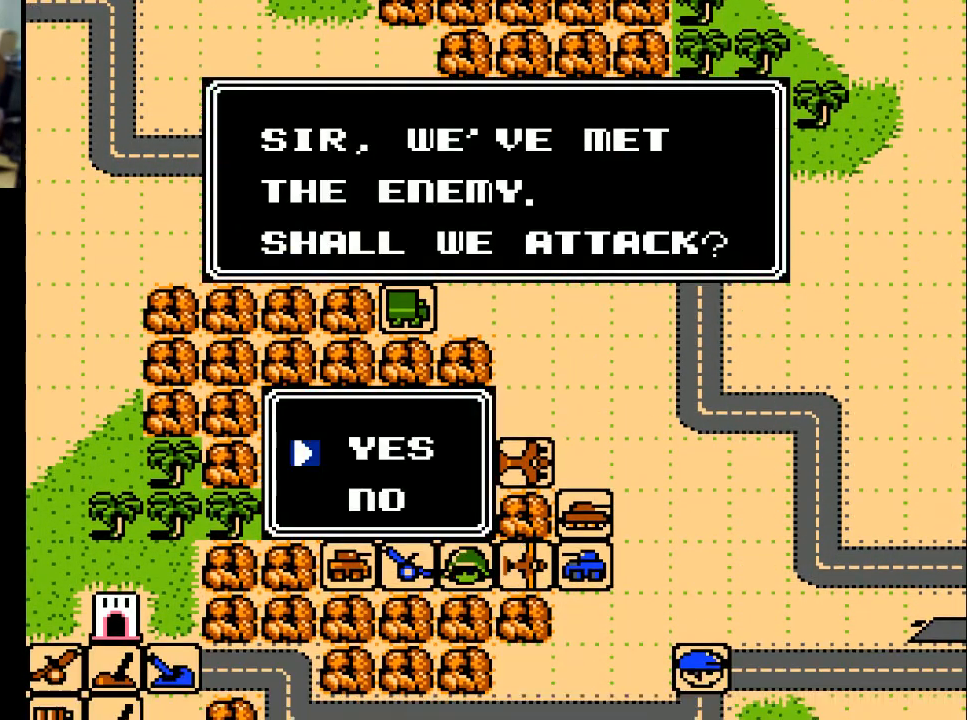
{"buttons": [], "events": [[100, "A", "down"], [200, "A", "up"]]}
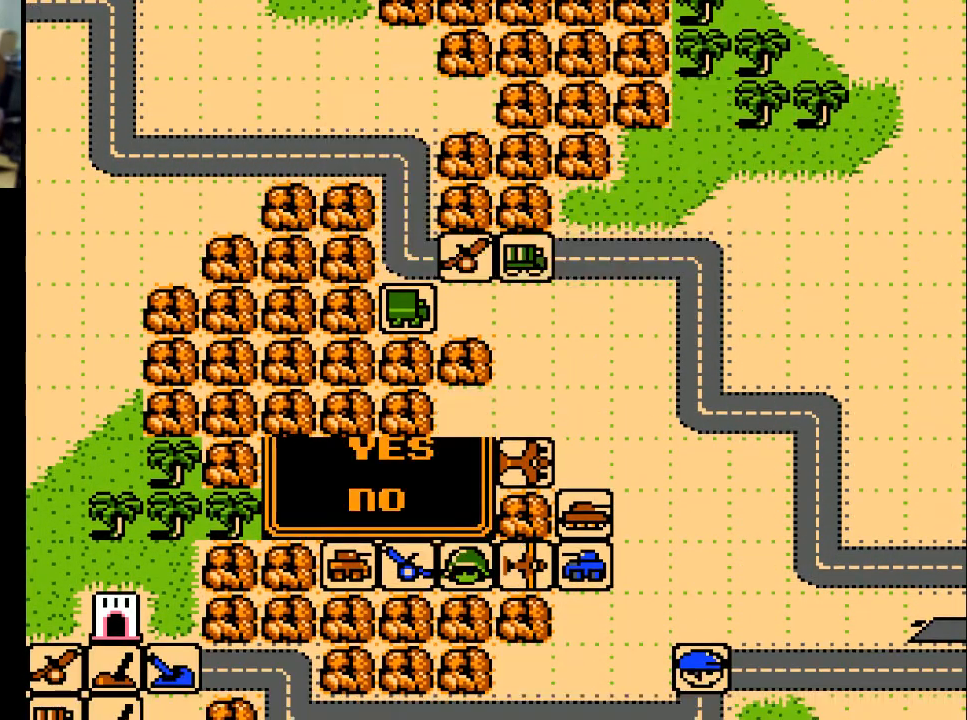
{"buttons": [], "events": []}
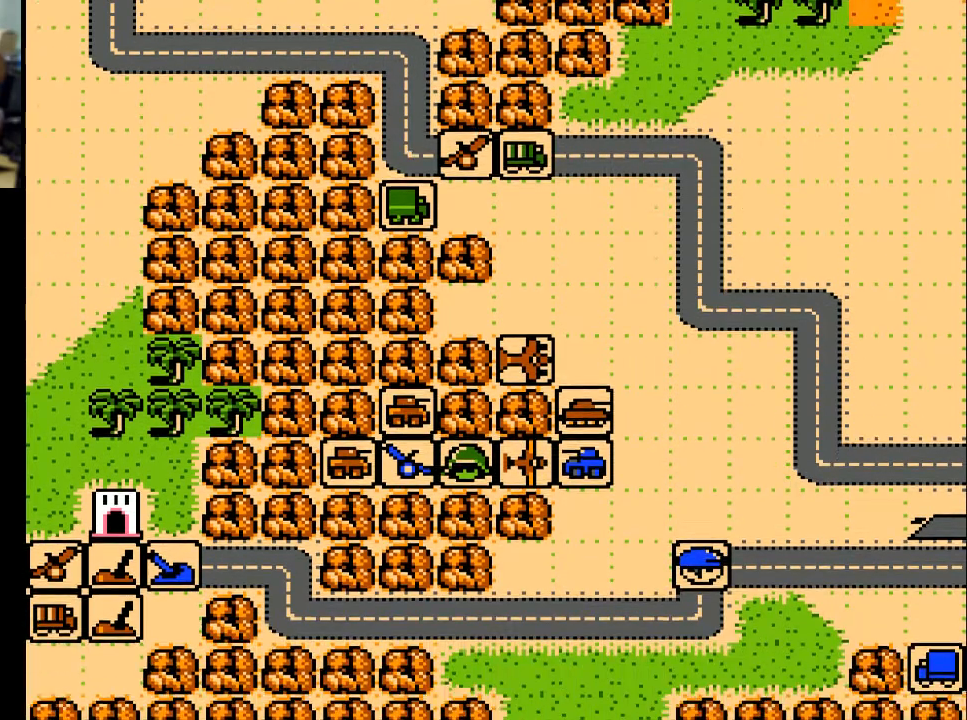
{"buttons": [], "events": []}
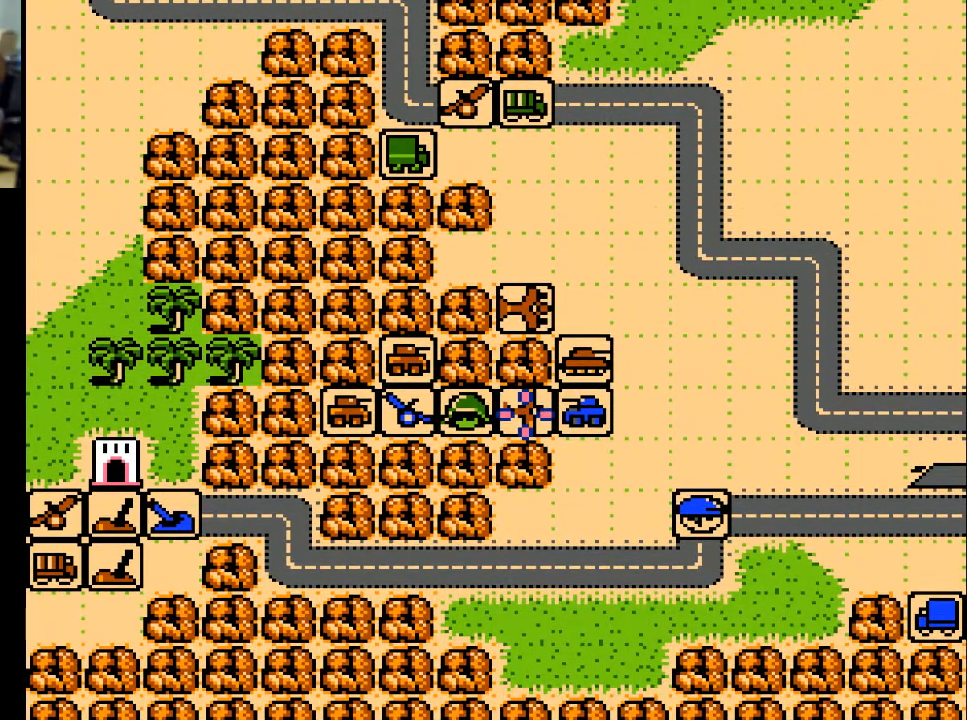
{"buttons": [], "events": [[100, "DPAD_LEFT", "down"], [200, "DPAD_LEFT", "up"], [367, "DPAD_LEFT", "down"], [467, "DPAD_LEFT", "up"]]}
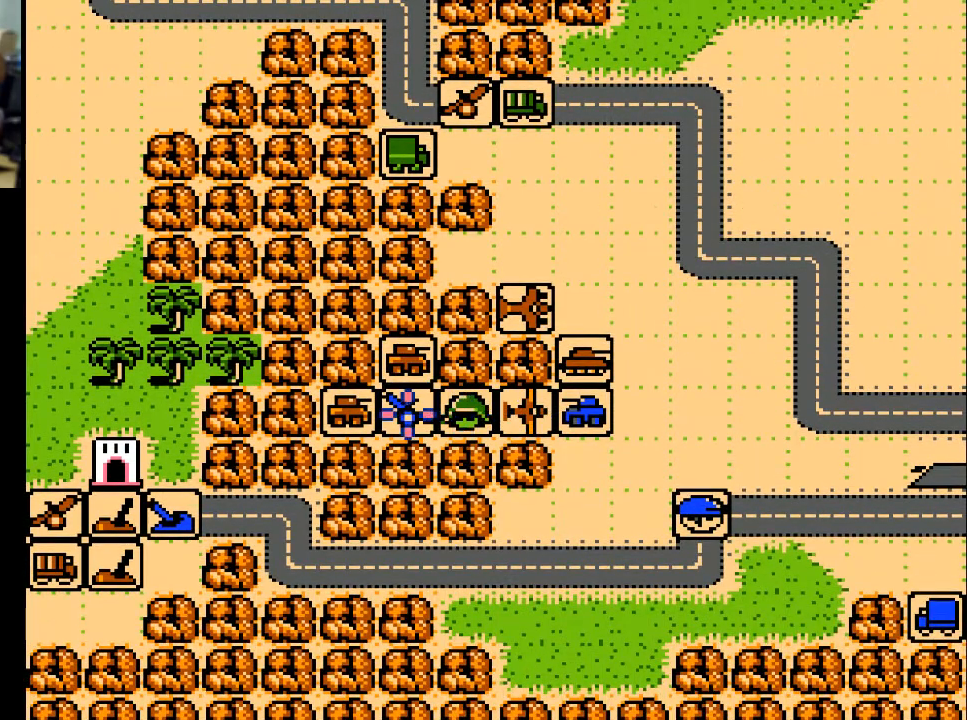
{"buttons": [], "events": [[167, "A", "down"], [300, "A", "up"]]}
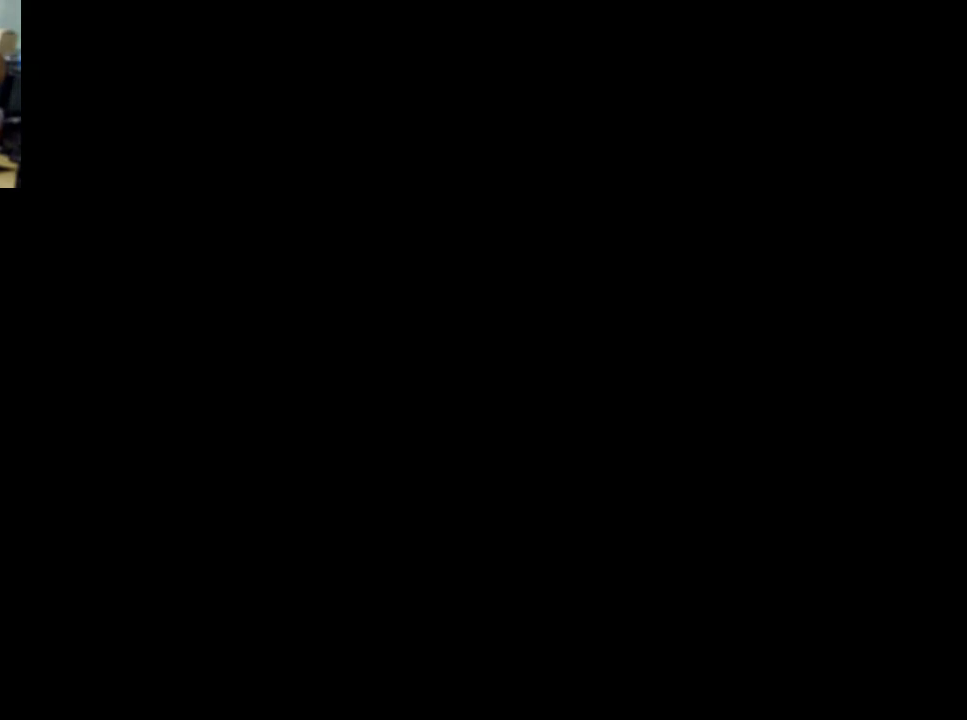
{"buttons": [], "events": []}
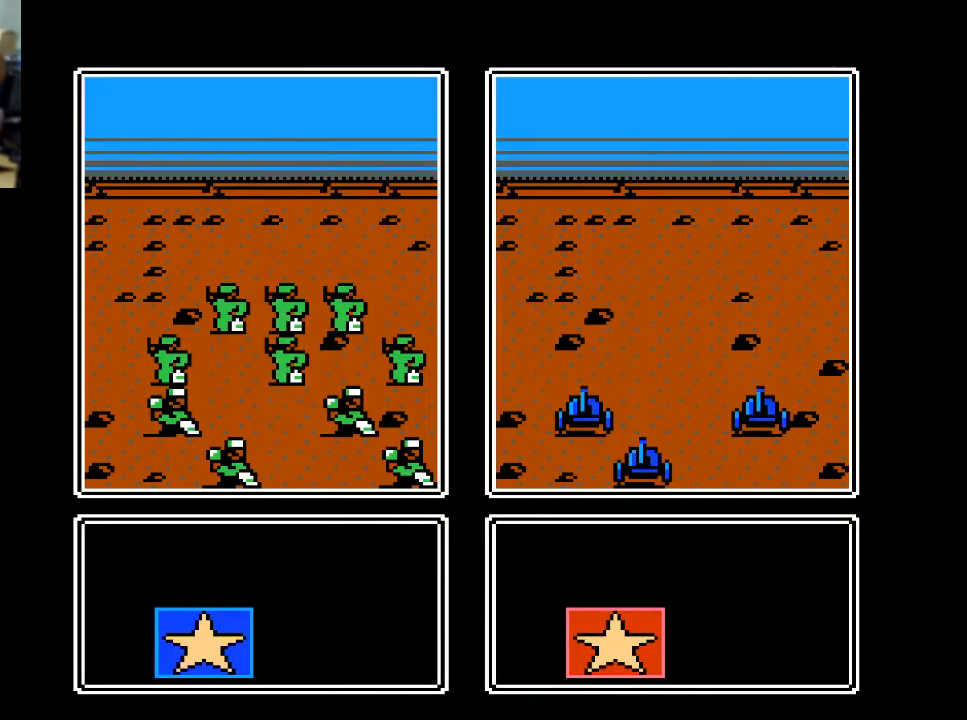
{"buttons": [], "events": []}
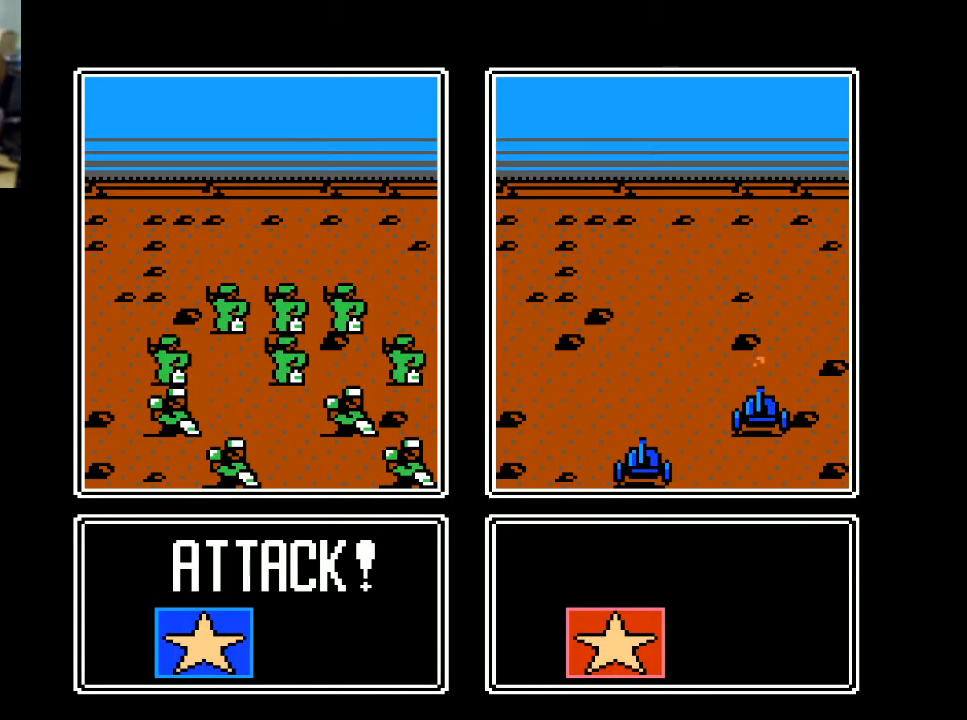
{"buttons": [], "events": []}
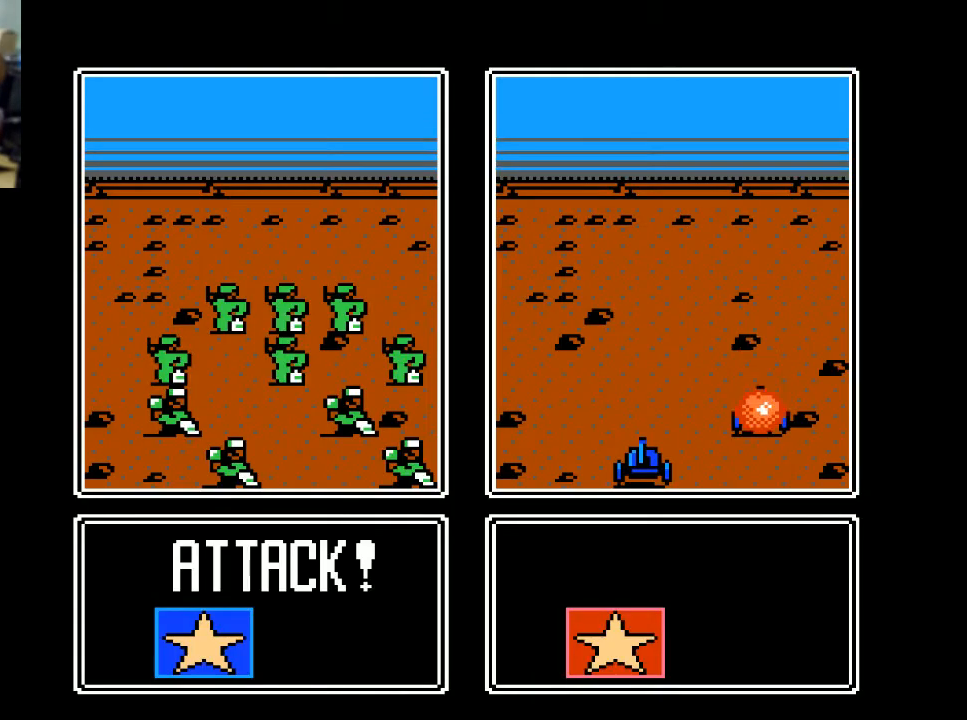
{"buttons": [], "events": []}
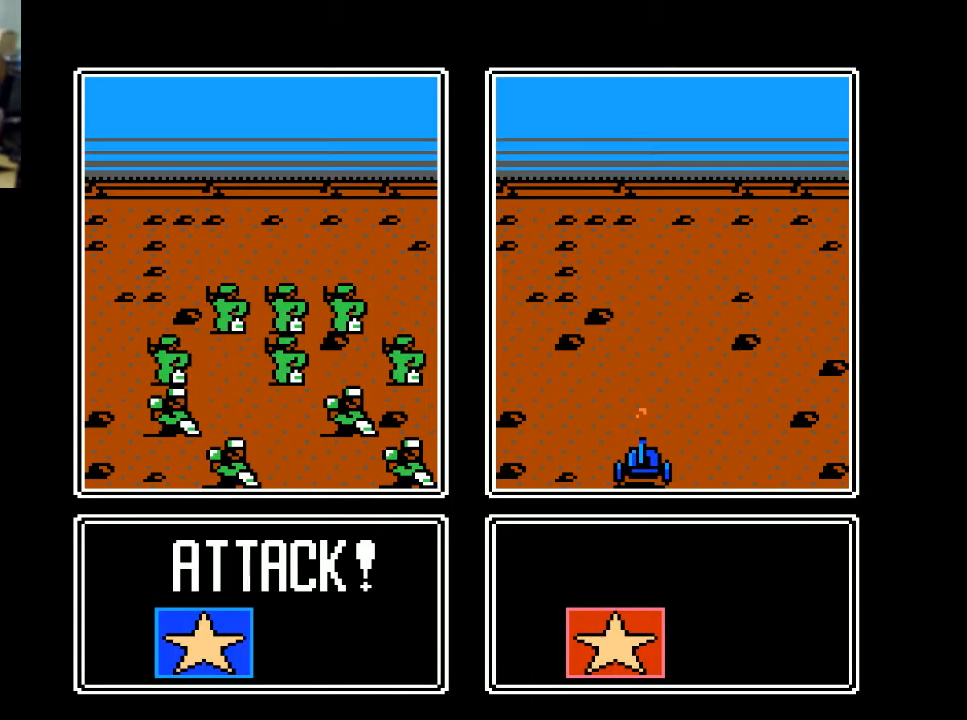
{"buttons": [], "events": []}
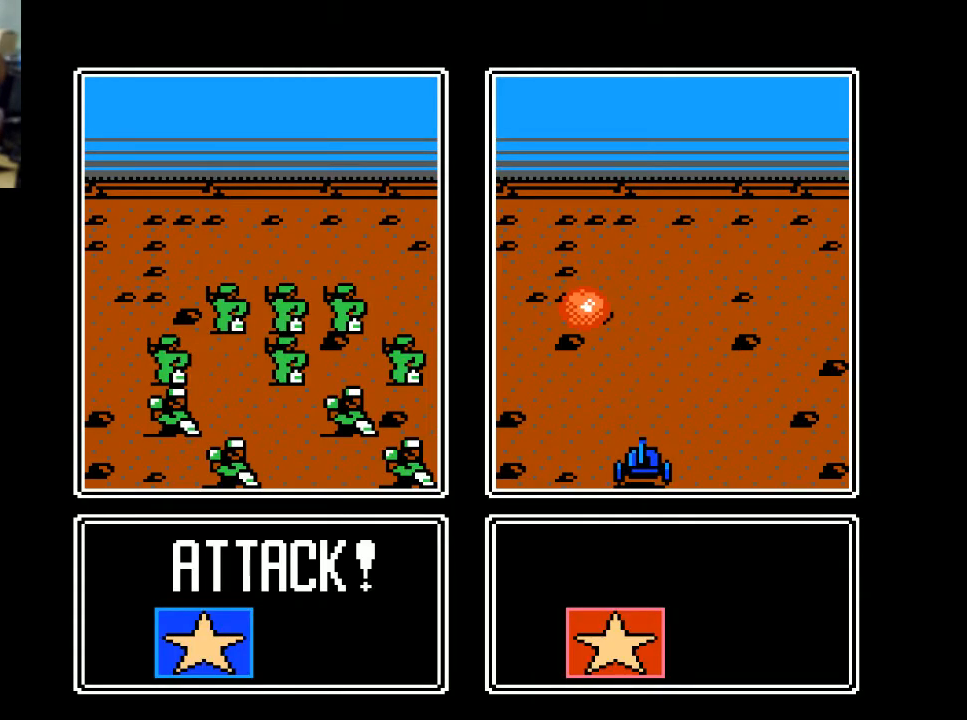
{"buttons": [], "events": []}
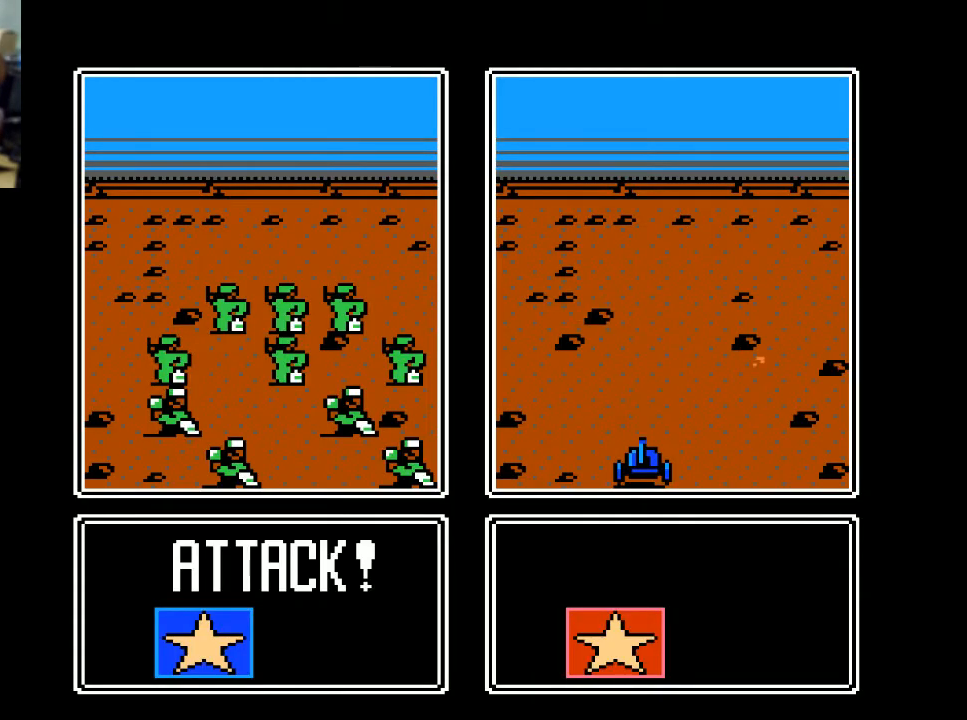
{"buttons": [], "events": []}
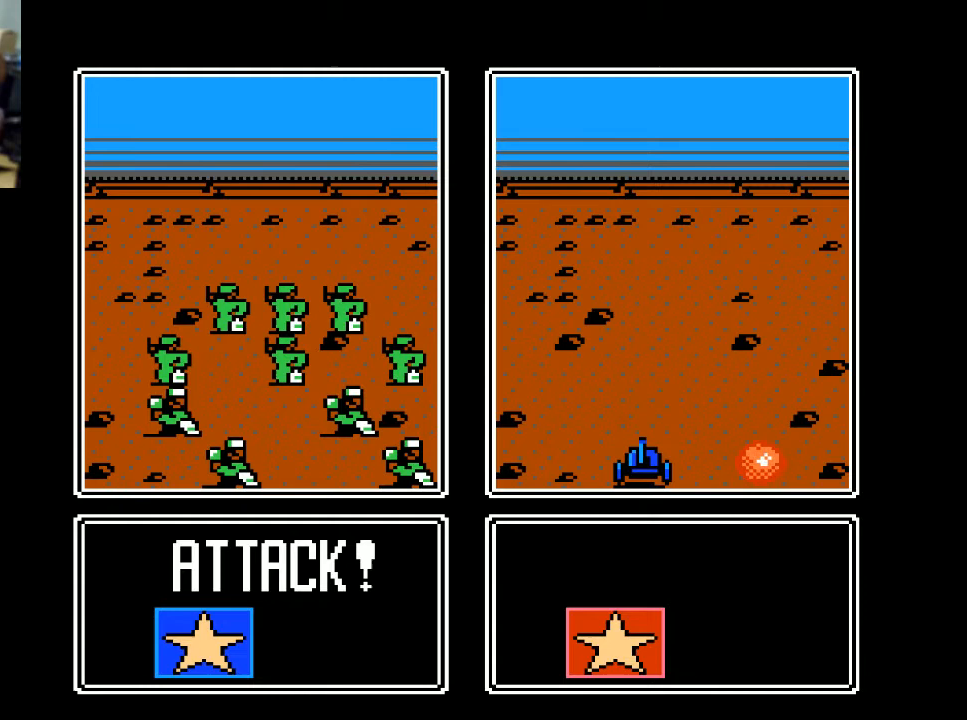
{"buttons": [], "events": []}
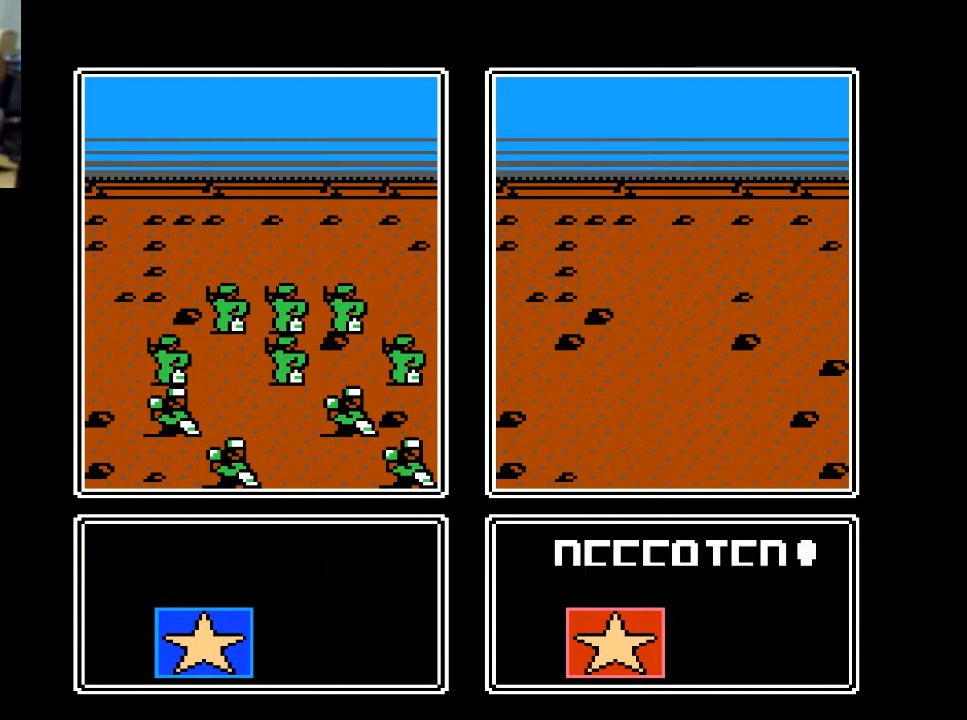
{"buttons": [], "events": []}
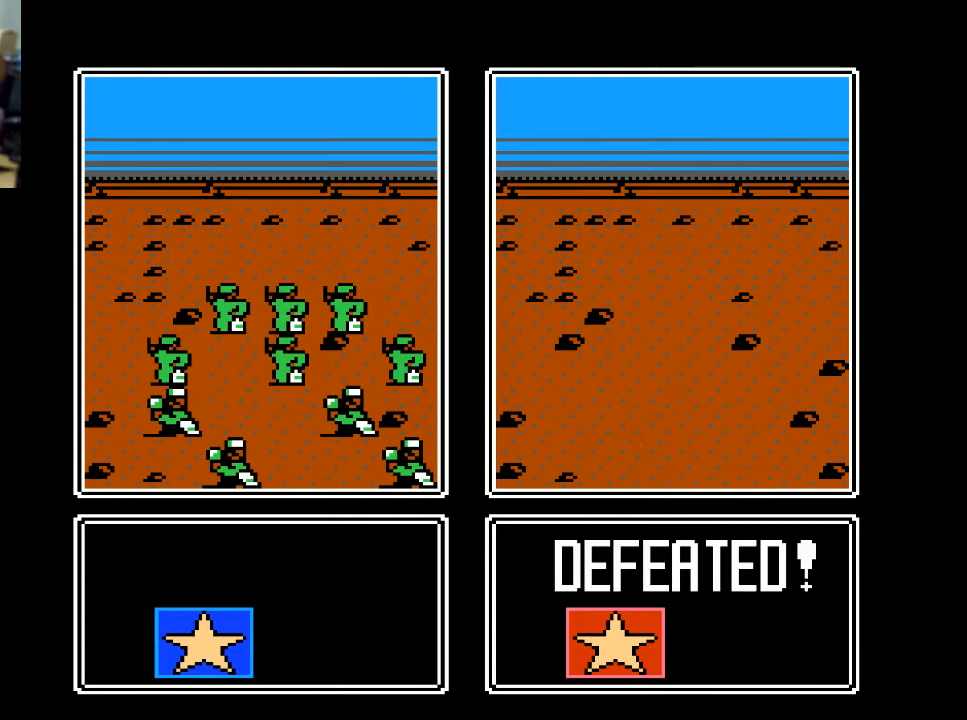
{"buttons": [], "events": []}
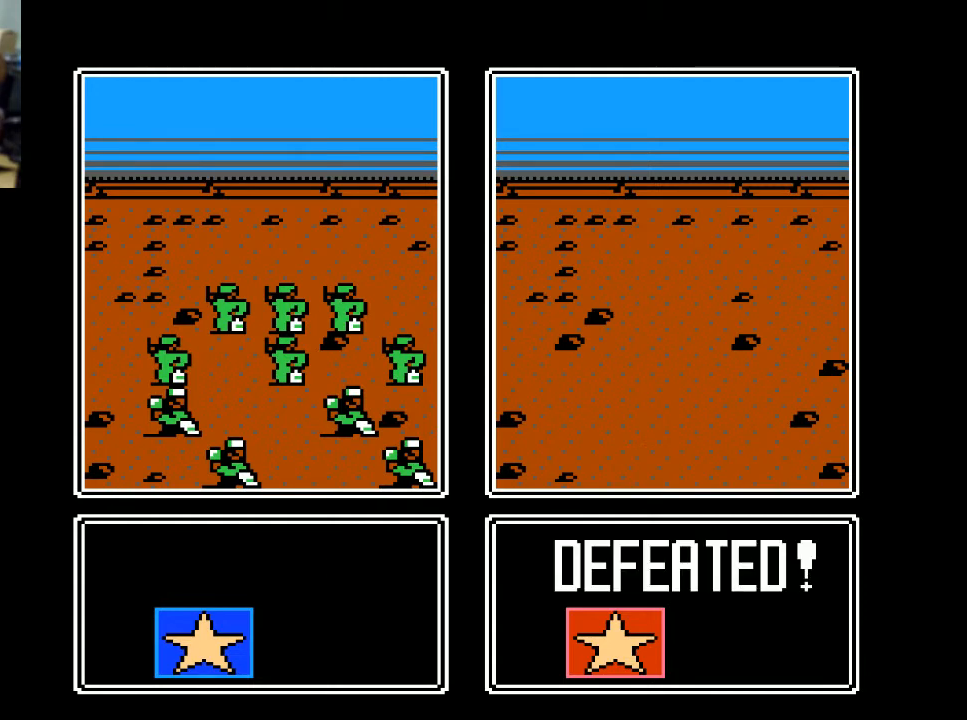
{"buttons": [], "events": [[67, "A", "down"], [167, "A", "up"]]}
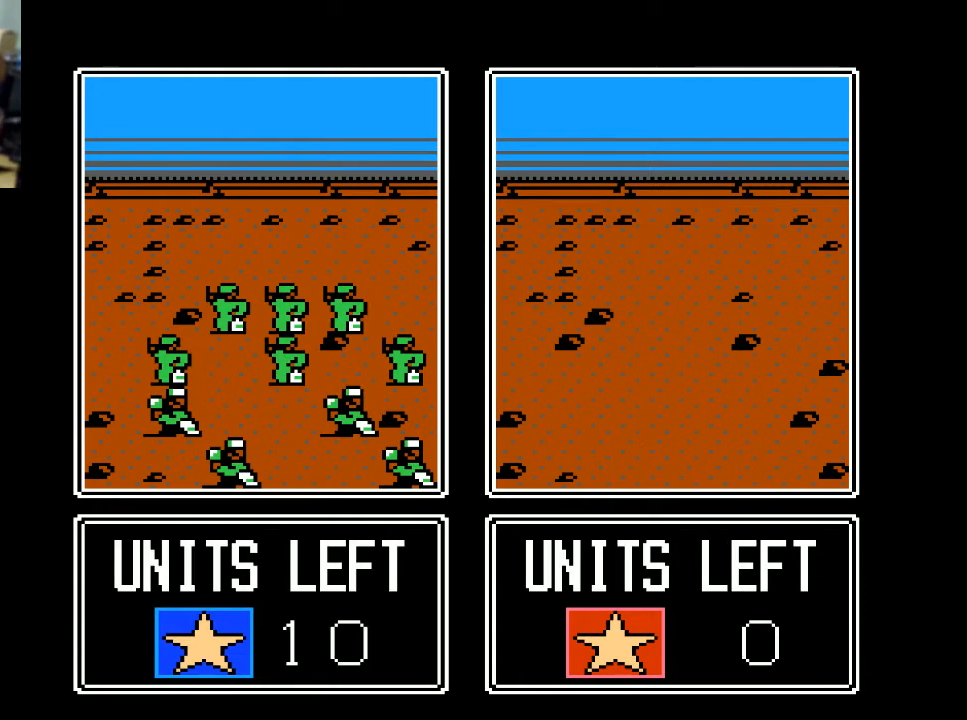
{"buttons": [], "events": [[267, "A", "down"], [367, "A", "up"]]}
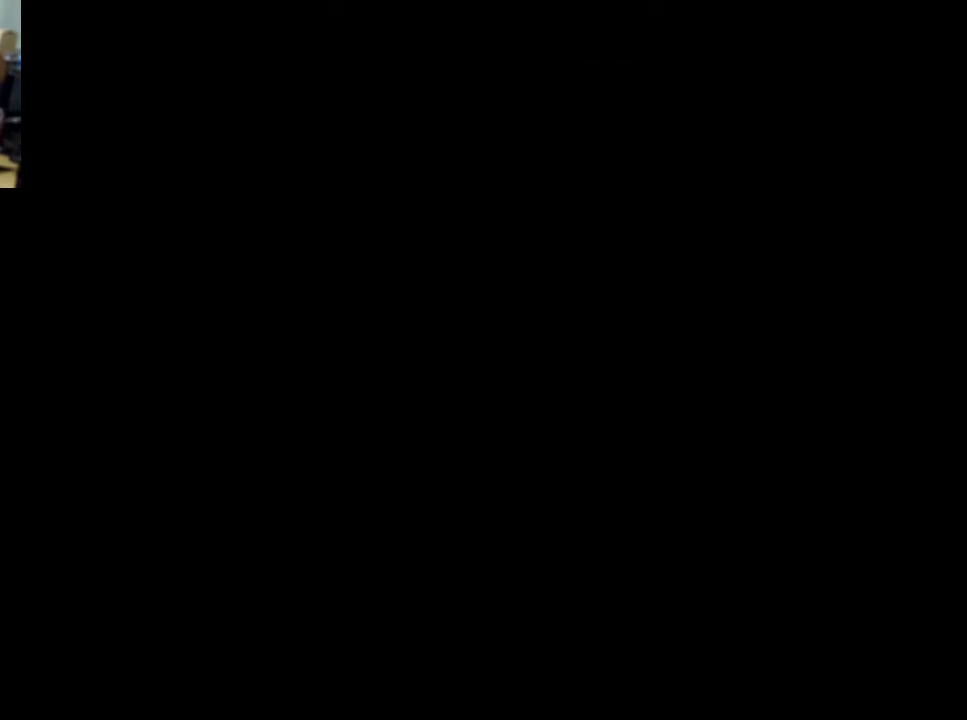
{"buttons": [], "events": []}
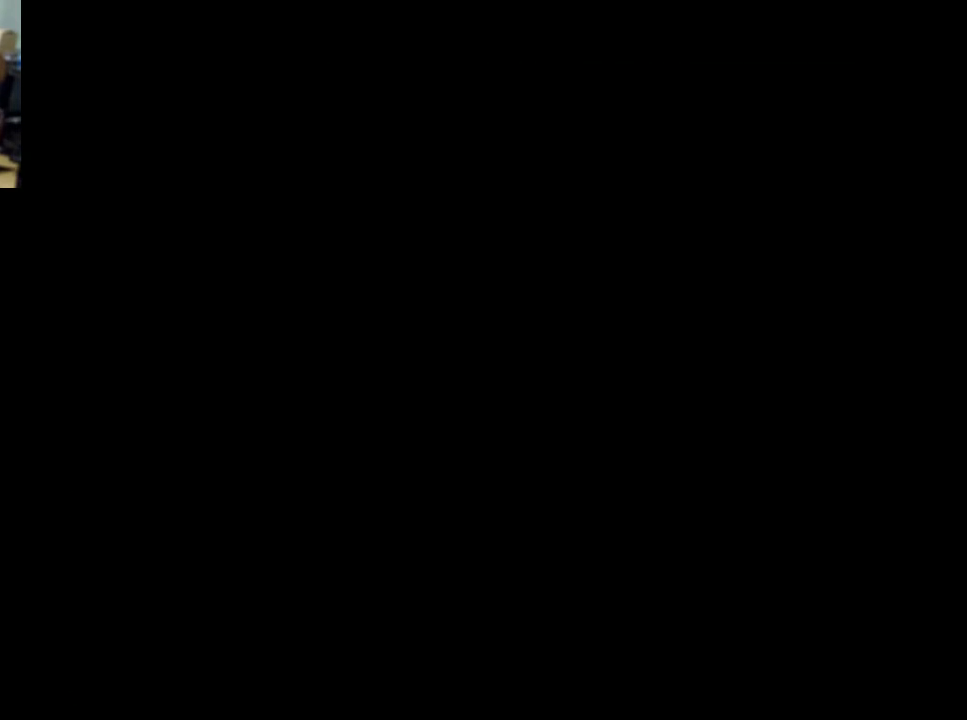
{"buttons": [], "events": []}
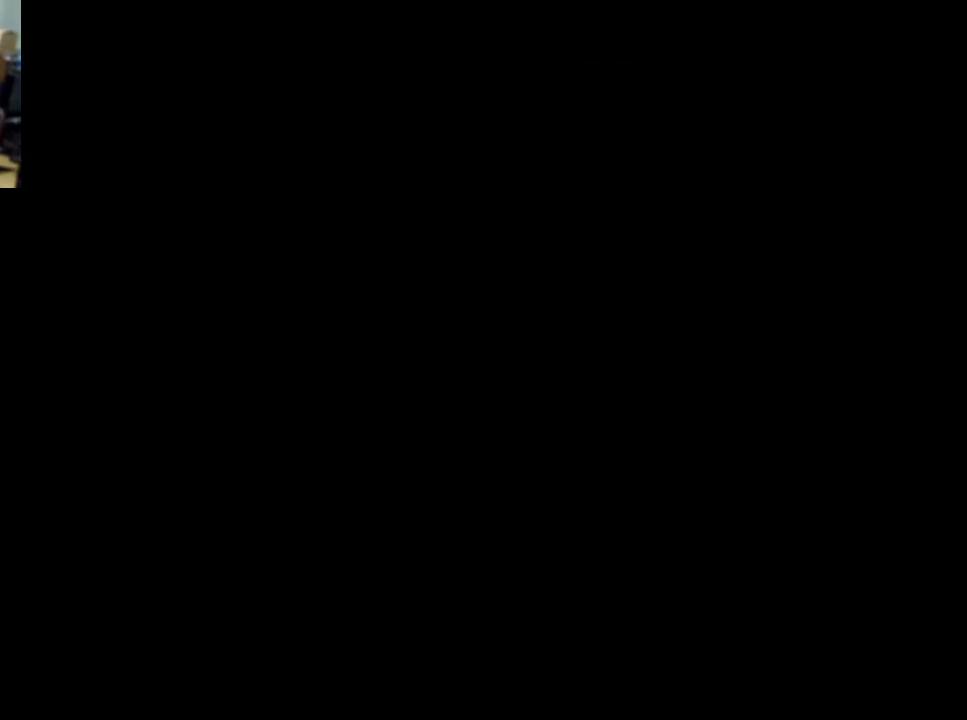
{"buttons": [], "events": []}
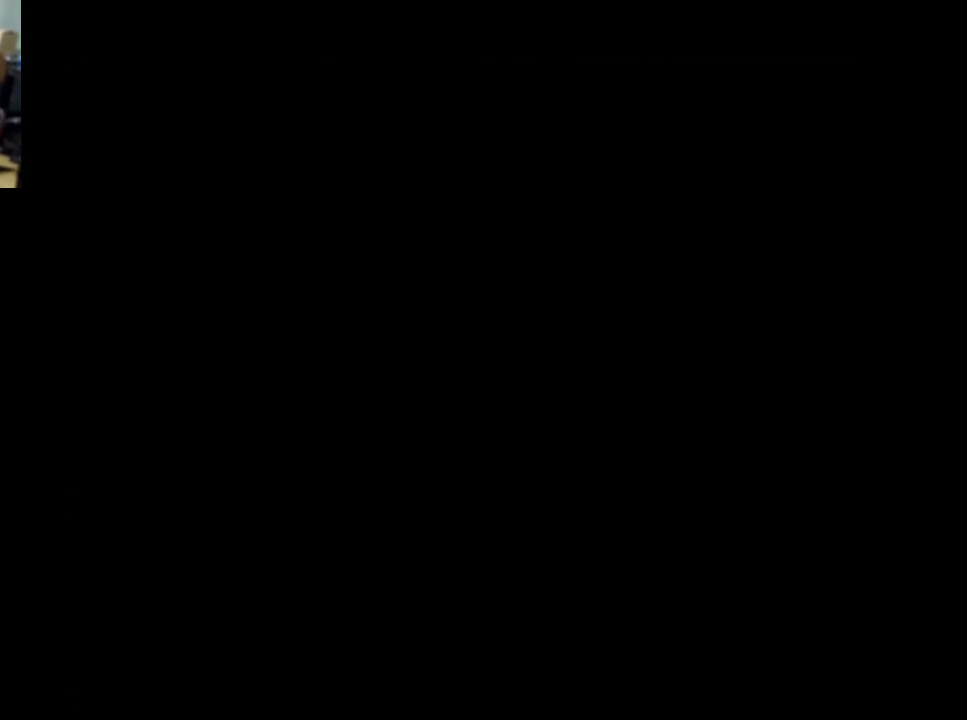
{"buttons": [], "events": []}
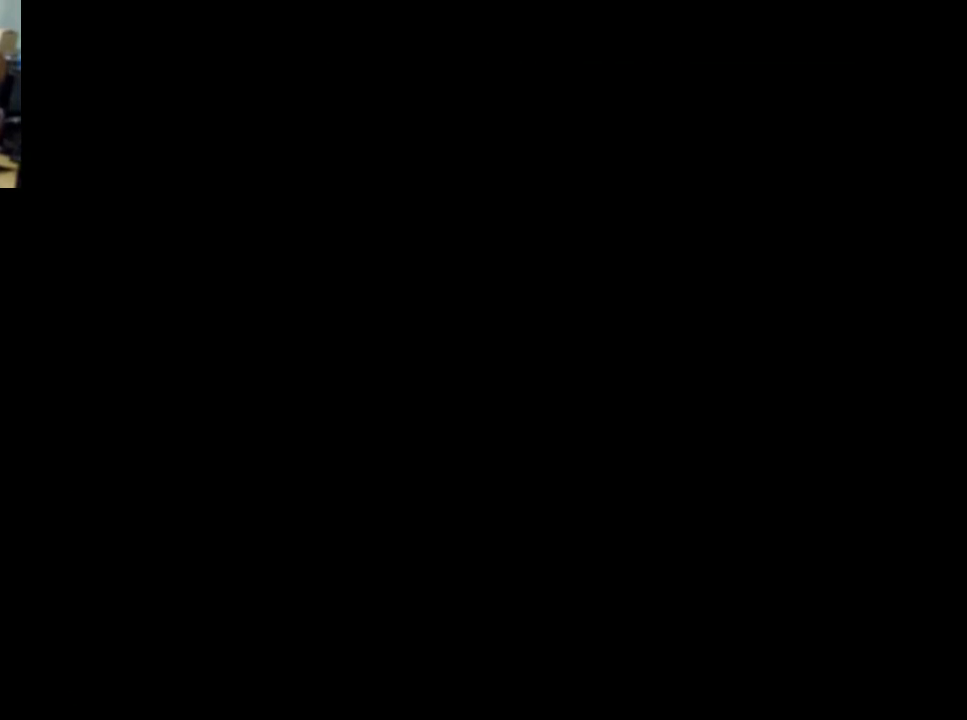
{"buttons": [], "events": []}
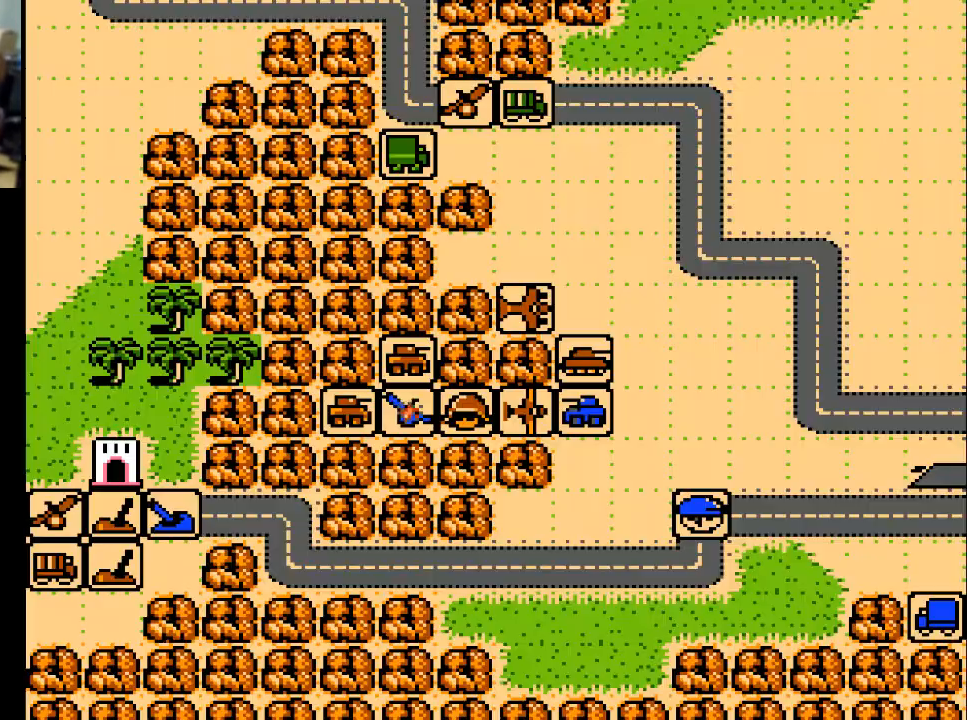
{"buttons": [], "events": [[300, "DPAD_UP", "down"], [433, "DPAD_UP", "up"]]}
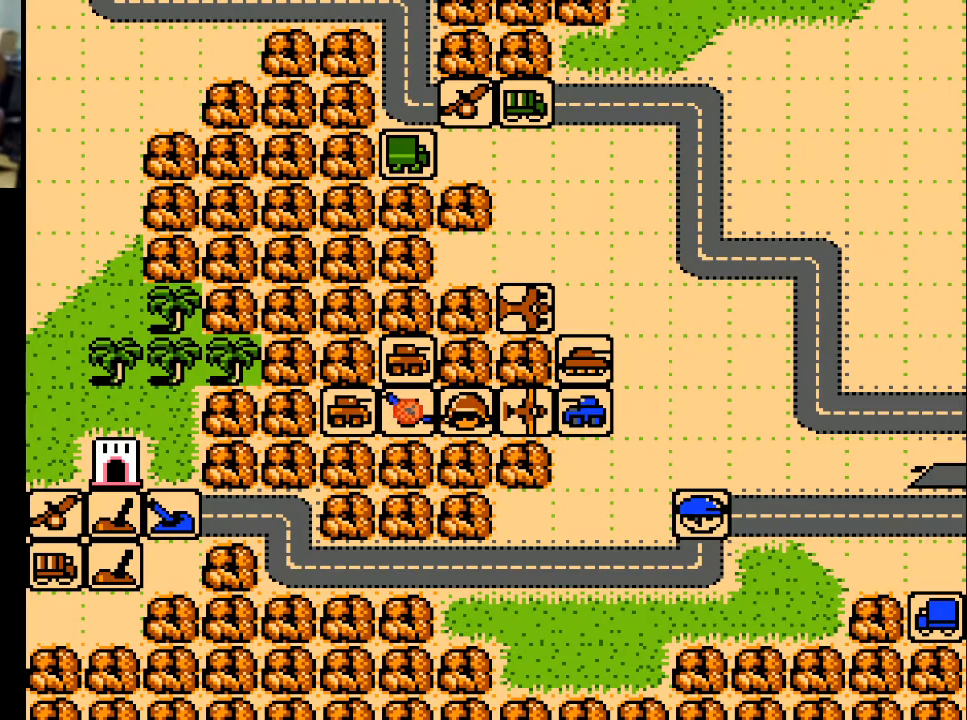
{"buttons": [], "events": []}
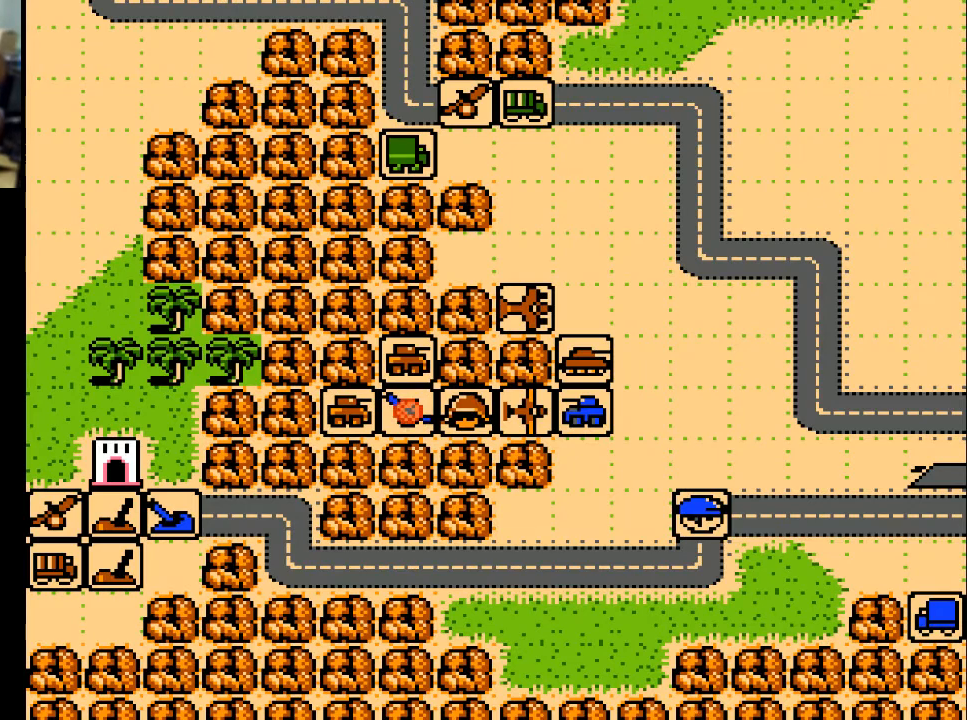
{"buttons": [], "events": []}
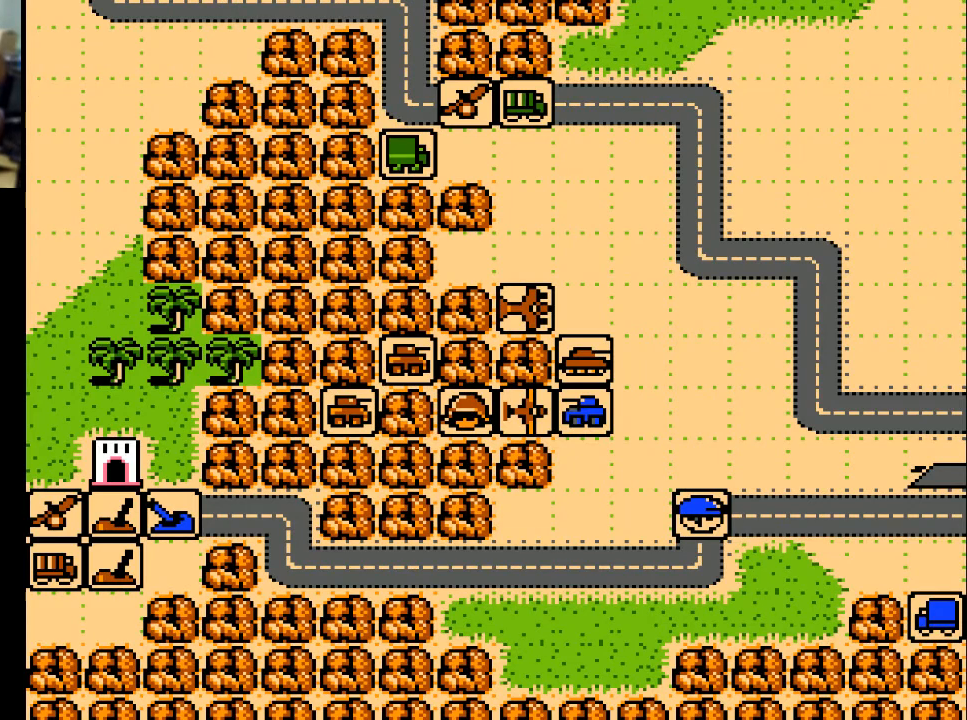
{"buttons": [], "events": []}
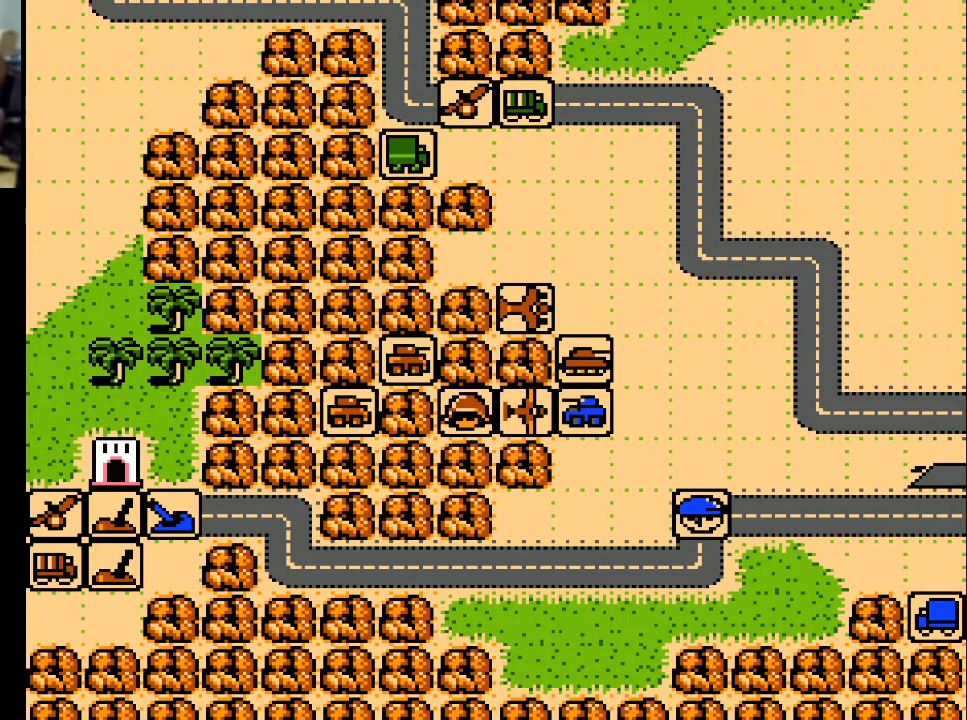
{"buttons": [], "events": [[267, "DPAD_UP", "down"], [367, "DPAD_UP", "up"]]}
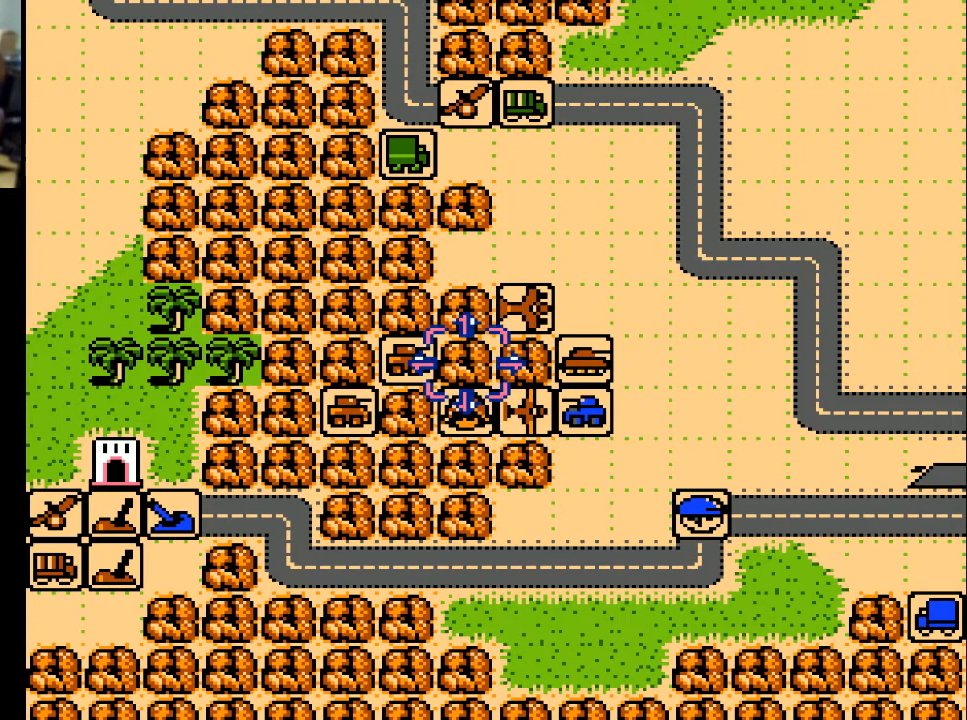
{"buttons": ["DPAD_UP"], "events": [[67, "DPAD_UP", "down"]]}